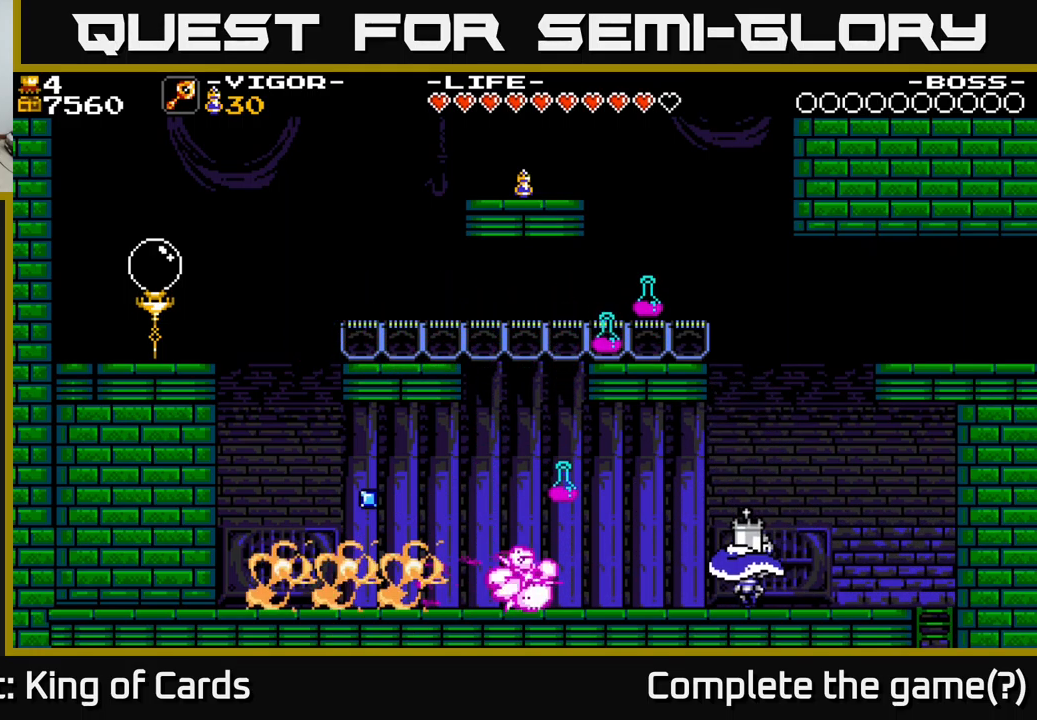
Gameplay with a controller (Xbox layout); each line is a JSON object with the inputs held at the frame after it. "events" lists button and stick changes between this image and that frame as [ms after this image, input, new state], when the widget could be followed in between. Not read: left_stick.
{"buttons": ["DPAD_LEFT"], "right_stick": "center", "events": [[250, "DPAD_LEFT", "up"], [367, "DPAD_LEFT", "down"]]}
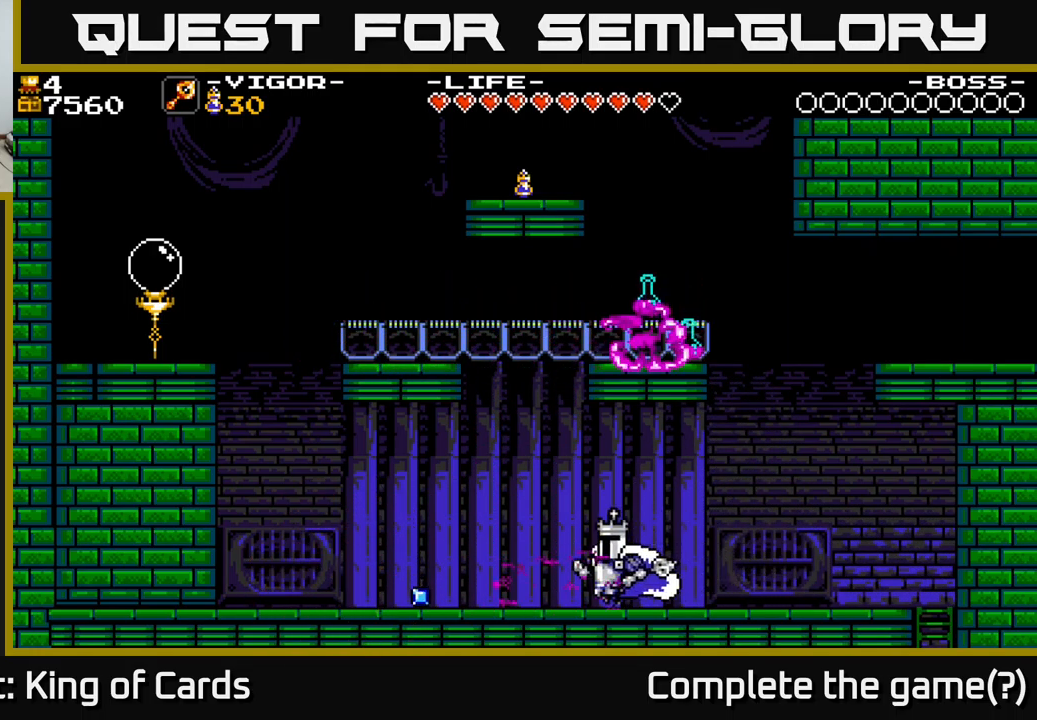
{"buttons": ["DPAD_LEFT"], "right_stick": "center", "events": []}
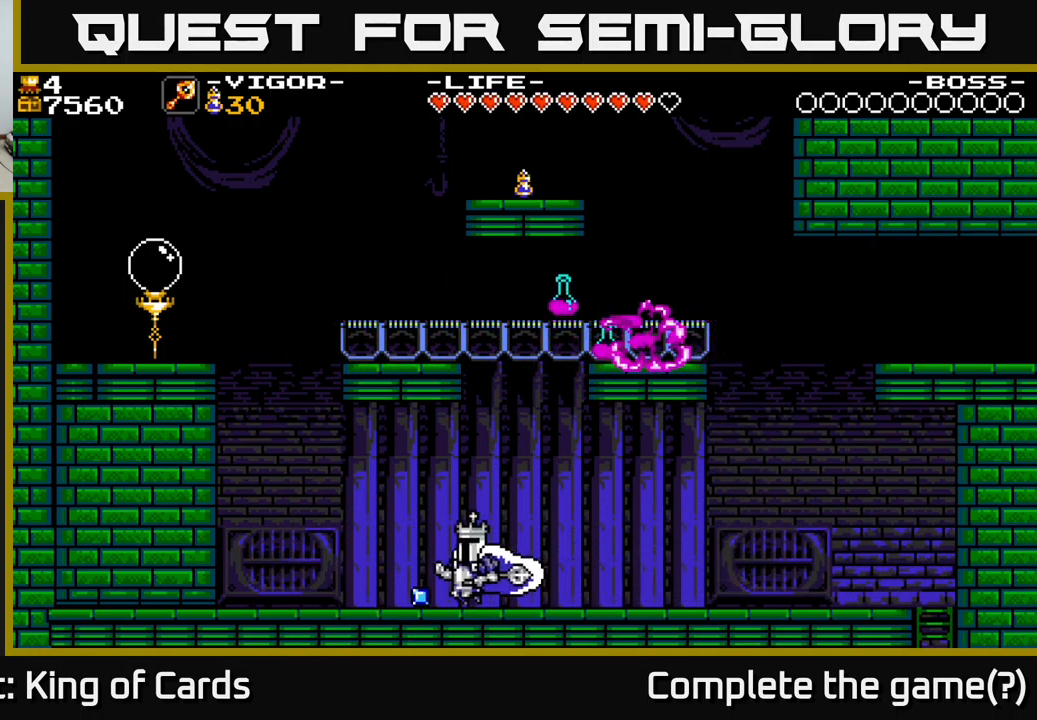
{"buttons": ["A", "DPAD_LEFT"], "right_stick": "center", "events": [[434, "A", "down"]]}
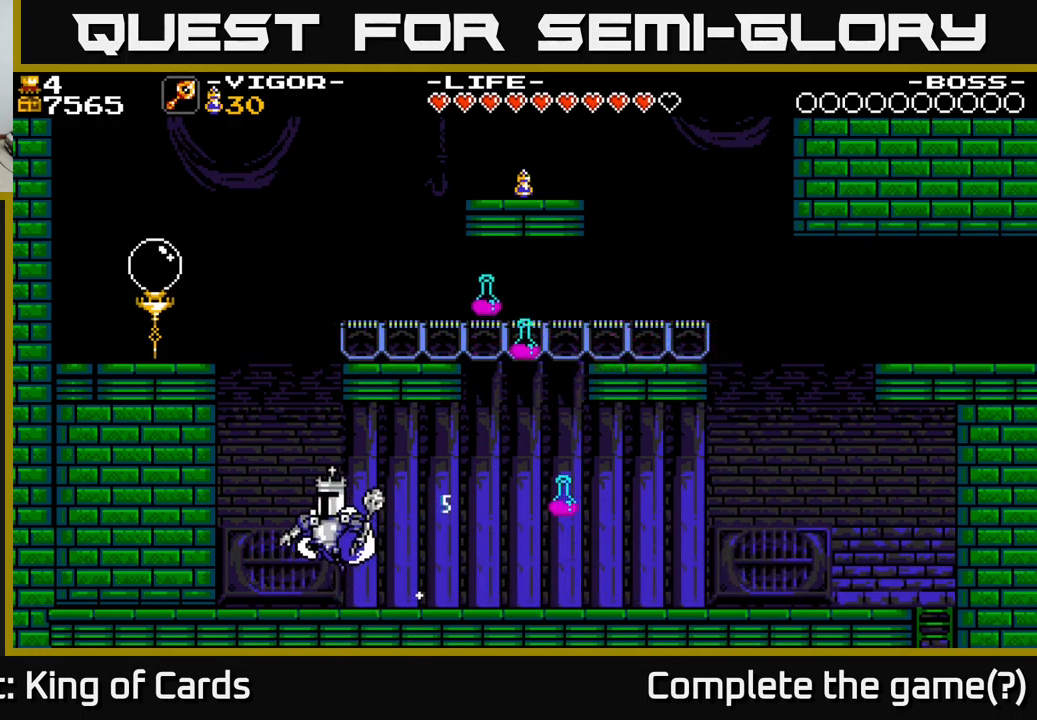
{"buttons": ["A", "DPAD_LEFT"], "right_stick": "center", "events": [[250, "X", "down"], [500, "X", "up"]]}
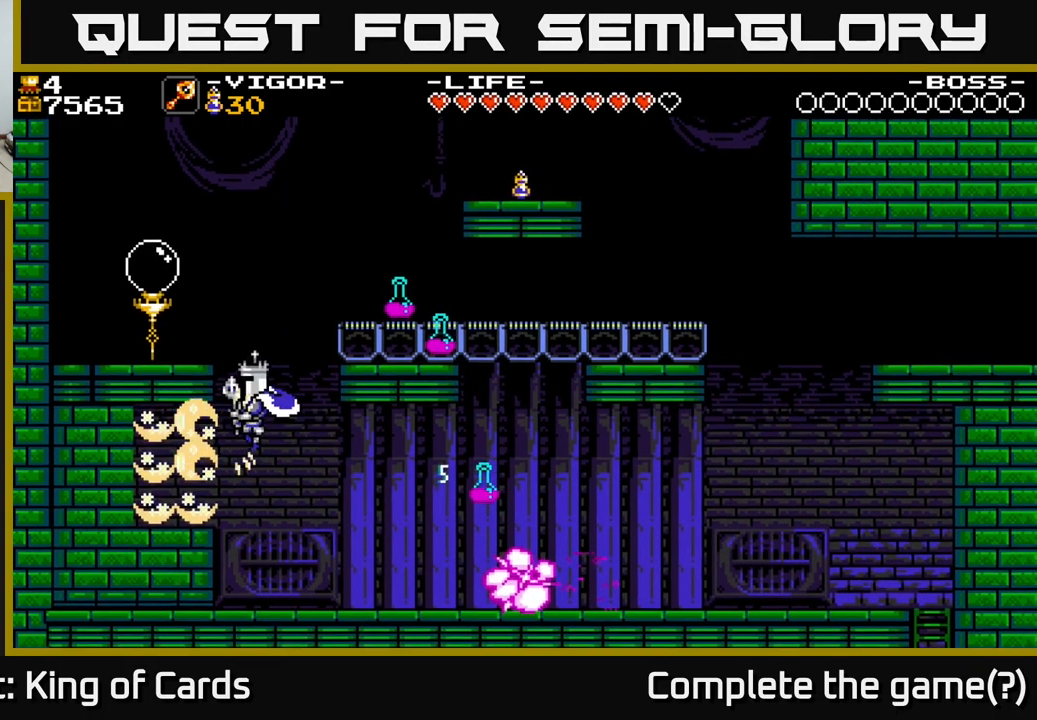
{"buttons": [], "right_stick": "center", "events": [[250, "A", "up"], [484, "DPAD_LEFT", "up"]]}
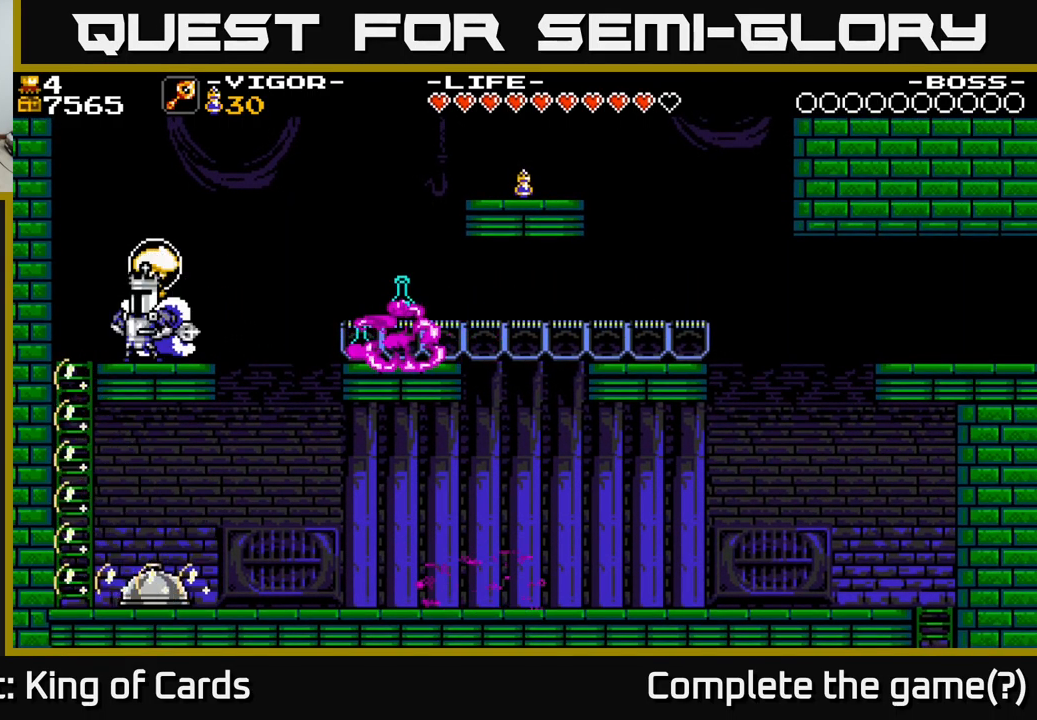
{"buttons": ["DPAD_RIGHT"], "right_stick": "center", "events": [[100, "DPAD_RIGHT", "down"], [184, "A", "down"], [267, "A", "up"]]}
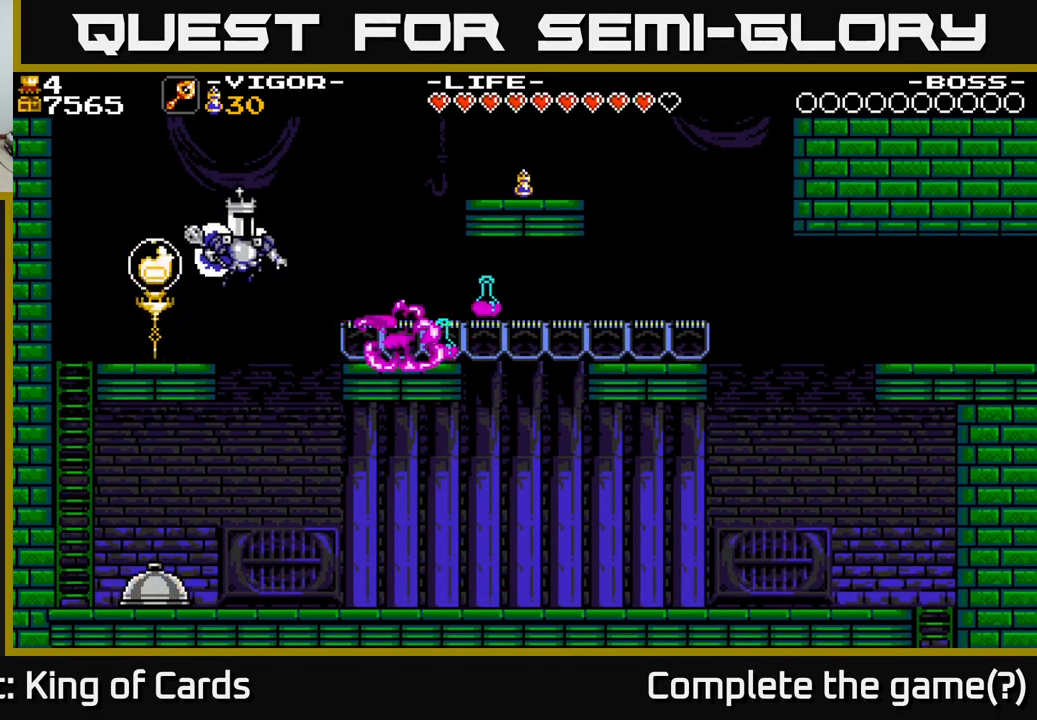
{"buttons": ["DPAD_LEFT"], "right_stick": "center", "events": [[84, "DPAD_RIGHT", "up"], [451, "DPAD_LEFT", "down"]]}
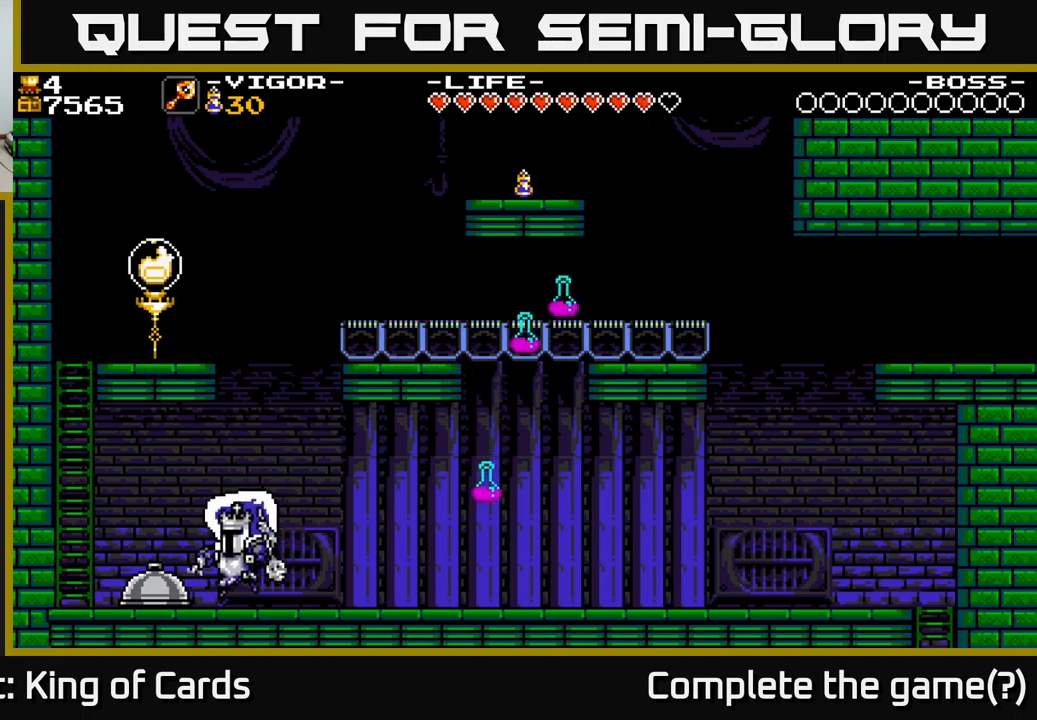
{"buttons": ["DPAD_LEFT"], "right_stick": "center", "events": [[50, "X", "down"], [100, "X", "up"]]}
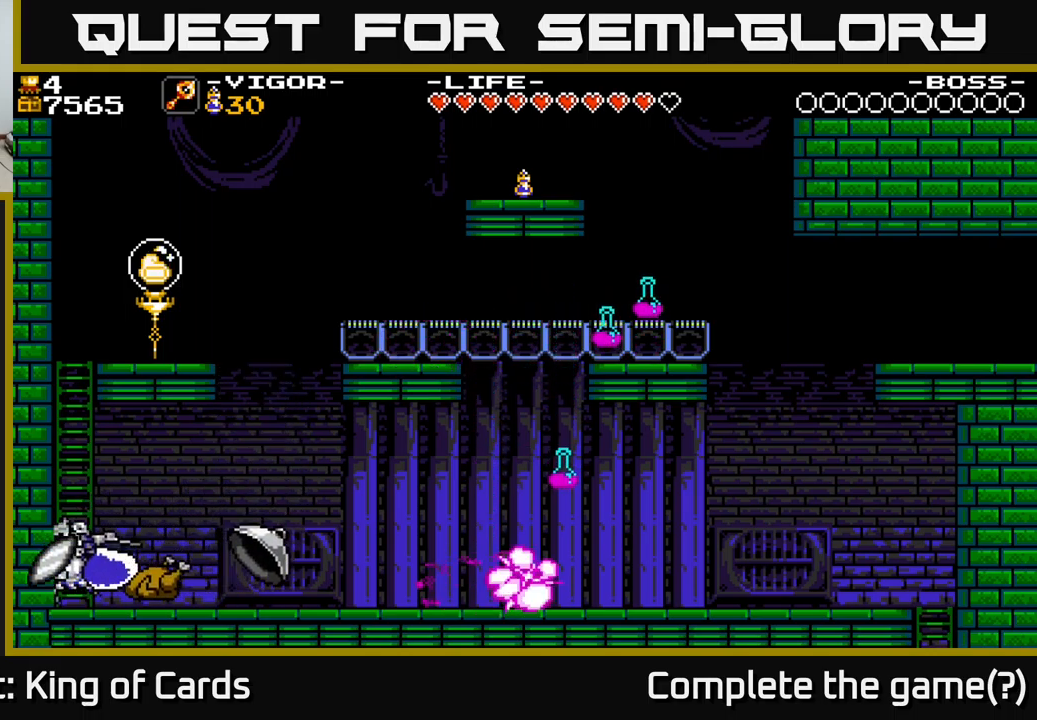
{"buttons": [], "right_stick": "center", "events": [[150, "A", "down"], [283, "A", "up"], [283, "DPAD_LEFT", "up"], [383, "DPAD_RIGHT", "down"], [500, "DPAD_RIGHT", "up"]]}
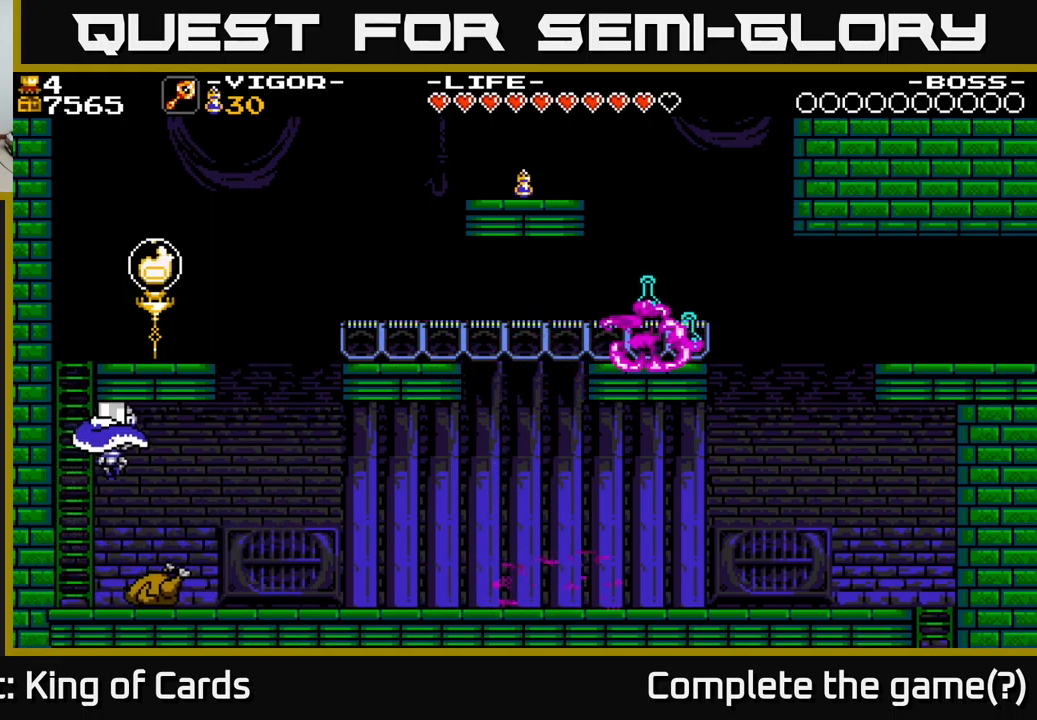
{"buttons": ["A", "DPAD_LEFT"], "right_stick": "center", "events": [[16, "DPAD_DOWN", "down"], [166, "DPAD_DOWN", "up"], [166, "DPAD_RIGHT", "down"], [366, "DPAD_RIGHT", "up"], [400, "DPAD_LEFT", "down"], [433, "A", "down"]]}
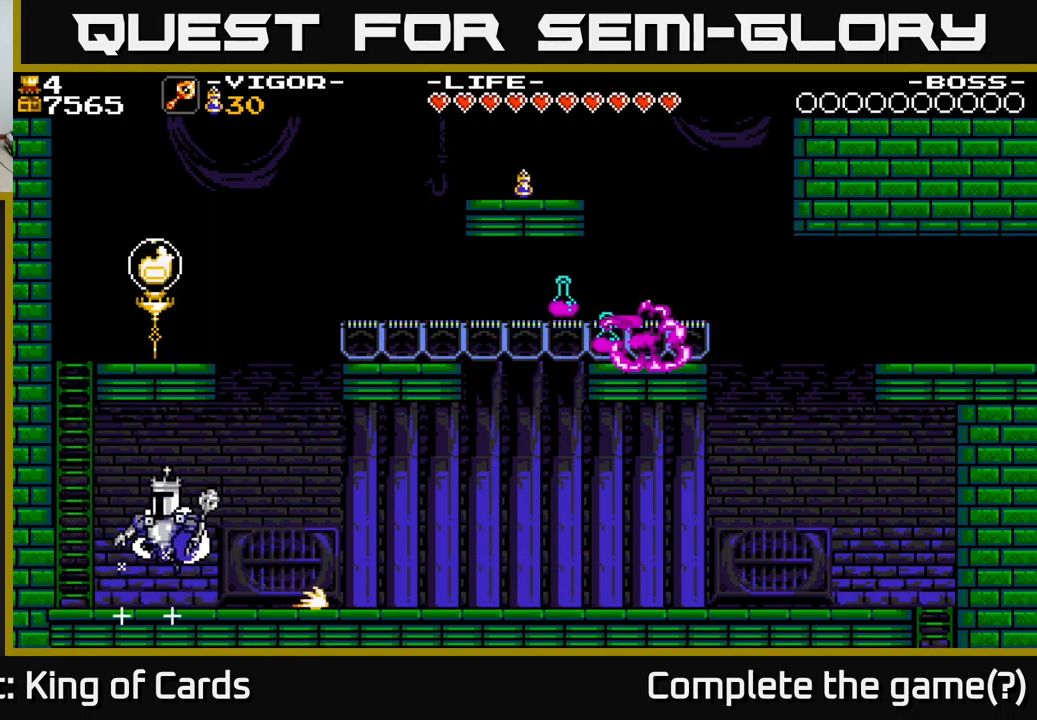
{"buttons": ["DPAD_UP"], "right_stick": "center", "events": [[216, "DPAD_UP", "down"], [400, "A", "up"], [400, "DPAD_LEFT", "up"]]}
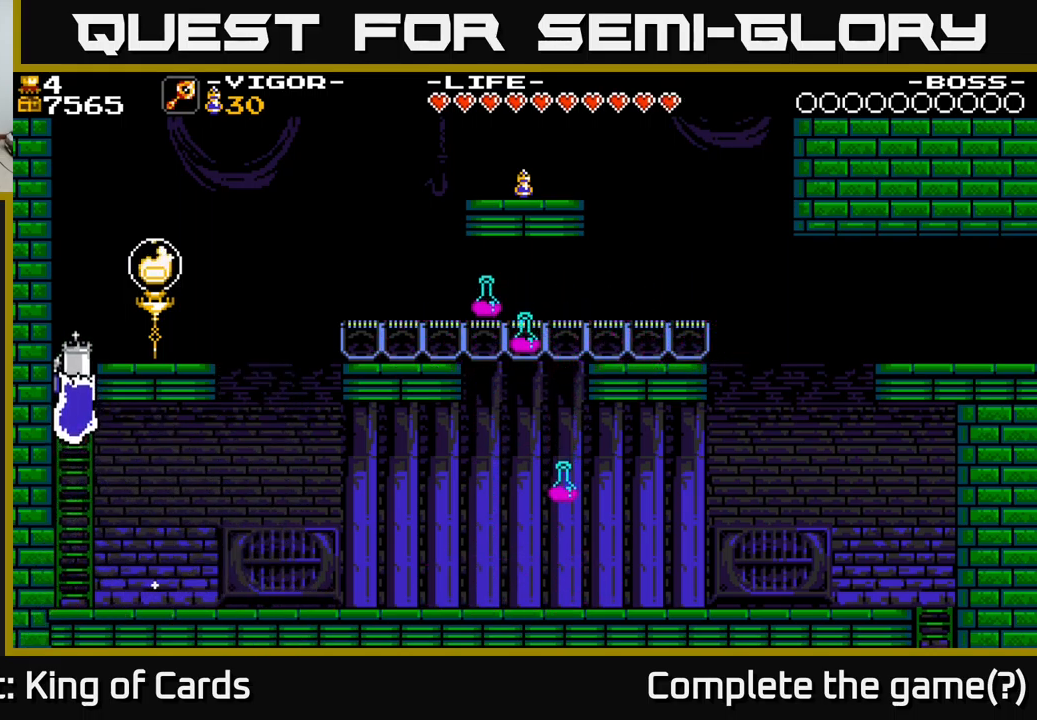
{"buttons": ["DPAD_RIGHT"], "right_stick": "center", "events": [[300, "DPAD_RIGHT", "down"], [450, "DPAD_UP", "up"]]}
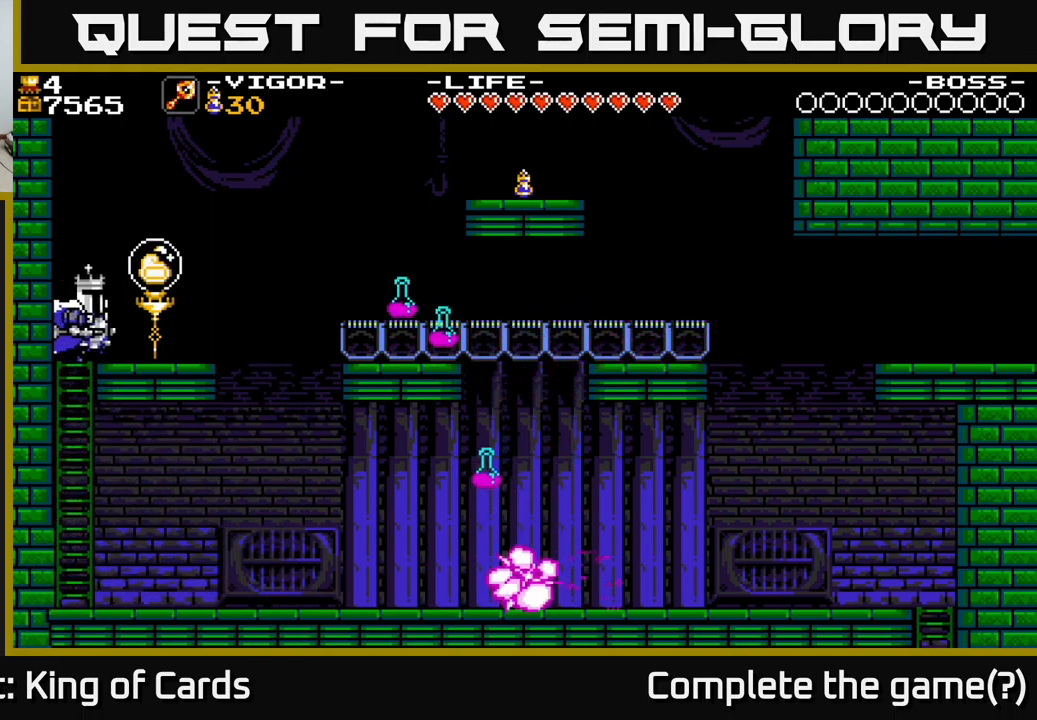
{"buttons": ["A", "DPAD_RIGHT"], "right_stick": "center", "events": [[450, "A", "down"]]}
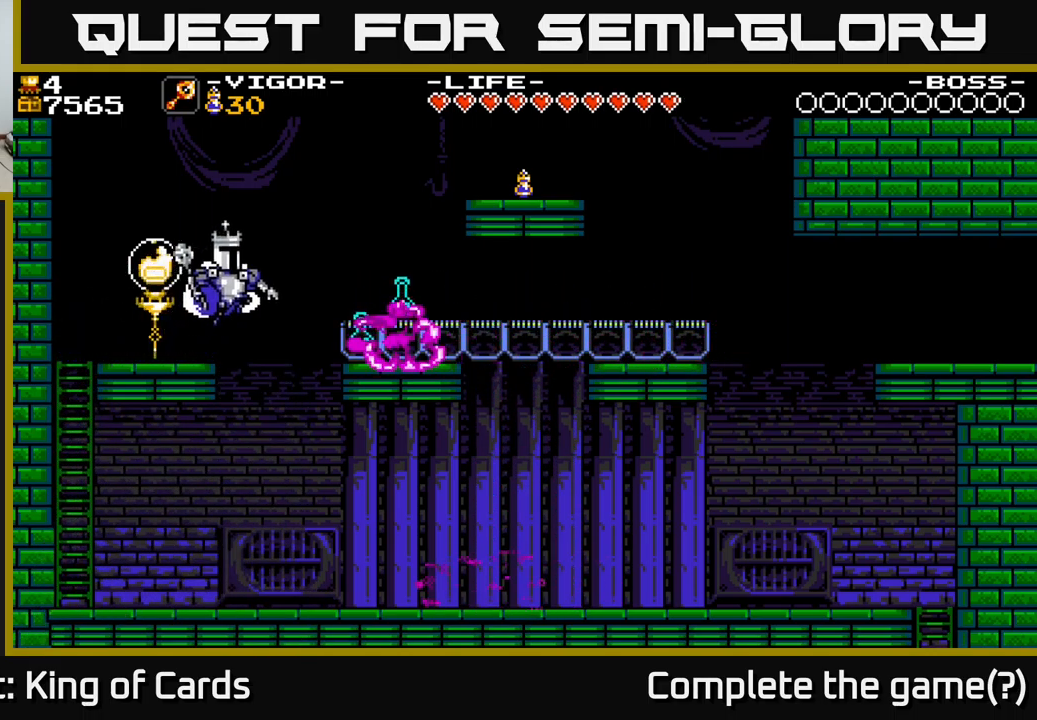
{"buttons": ["DPAD_RIGHT"], "right_stick": "center", "events": [[183, "X", "down"], [283, "A", "up"], [416, "X", "up"]]}
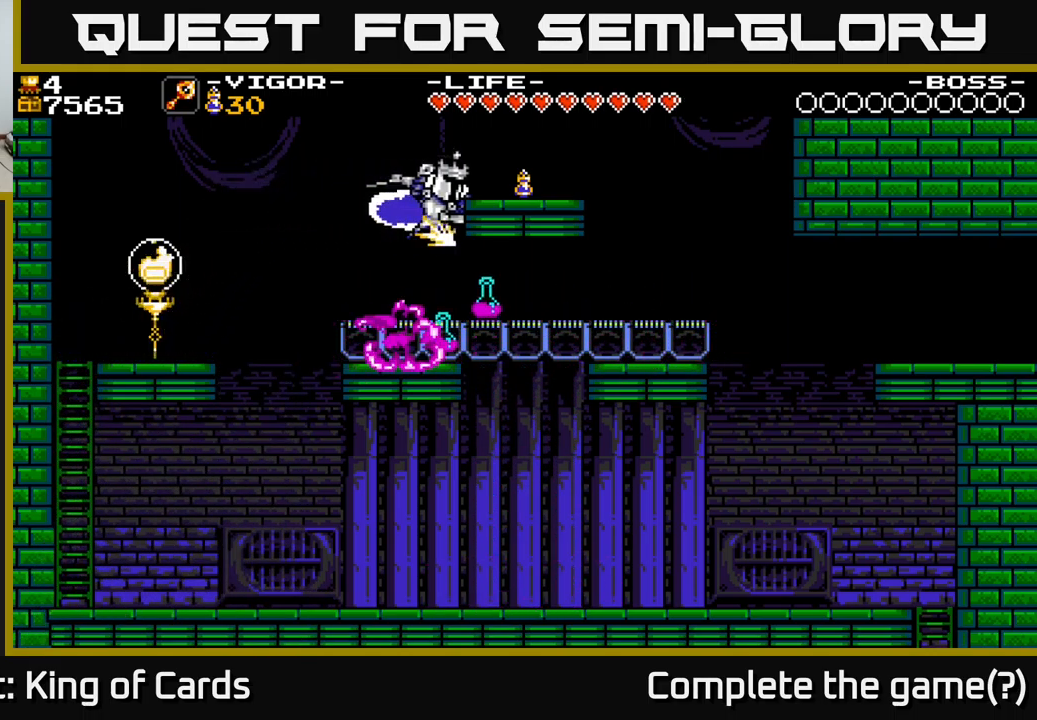
{"buttons": ["DPAD_RIGHT"], "right_stick": "center", "events": []}
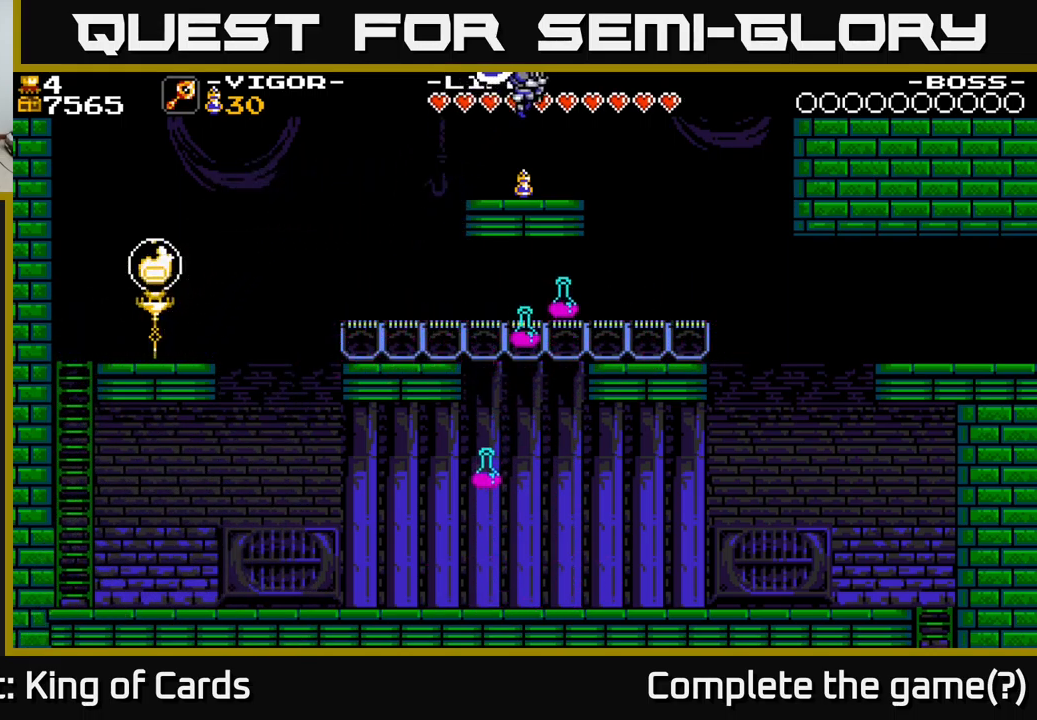
{"buttons": ["A", "DPAD_RIGHT"], "right_stick": "center", "events": [[100, "DPAD_RIGHT", "up"], [316, "DPAD_RIGHT", "down"], [450, "A", "down"]]}
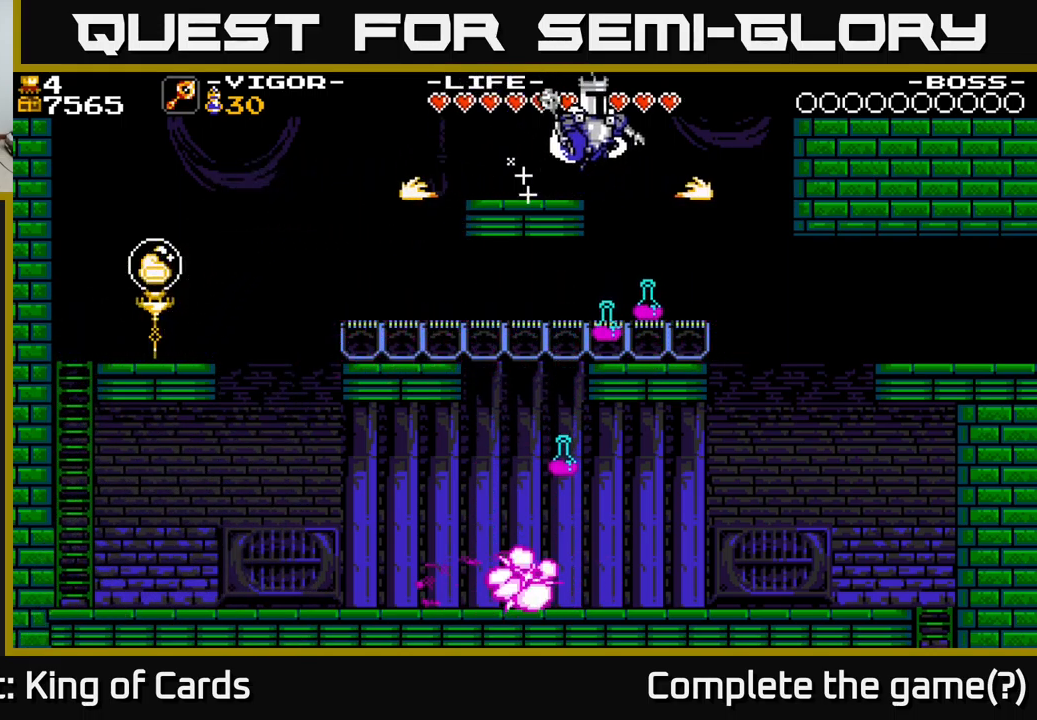
{"buttons": ["DPAD_RIGHT"], "right_stick": "center", "events": [[33, "A", "up"]]}
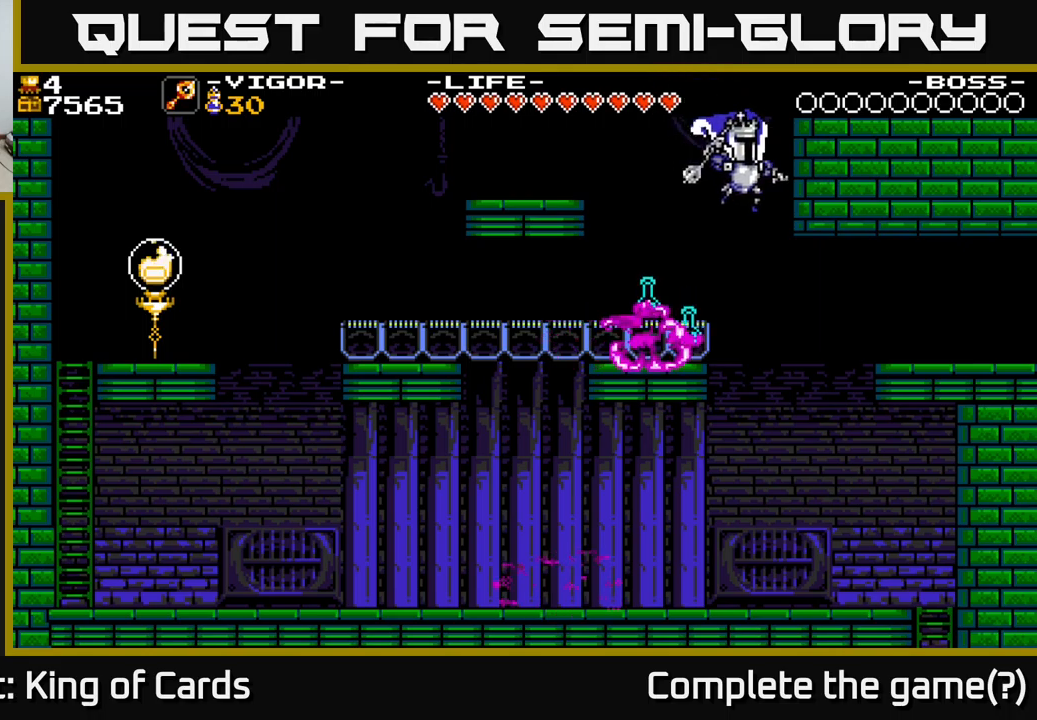
{"buttons": ["DPAD_RIGHT"], "right_stick": "center", "events": [[200, "X", "down"], [383, "X", "up"]]}
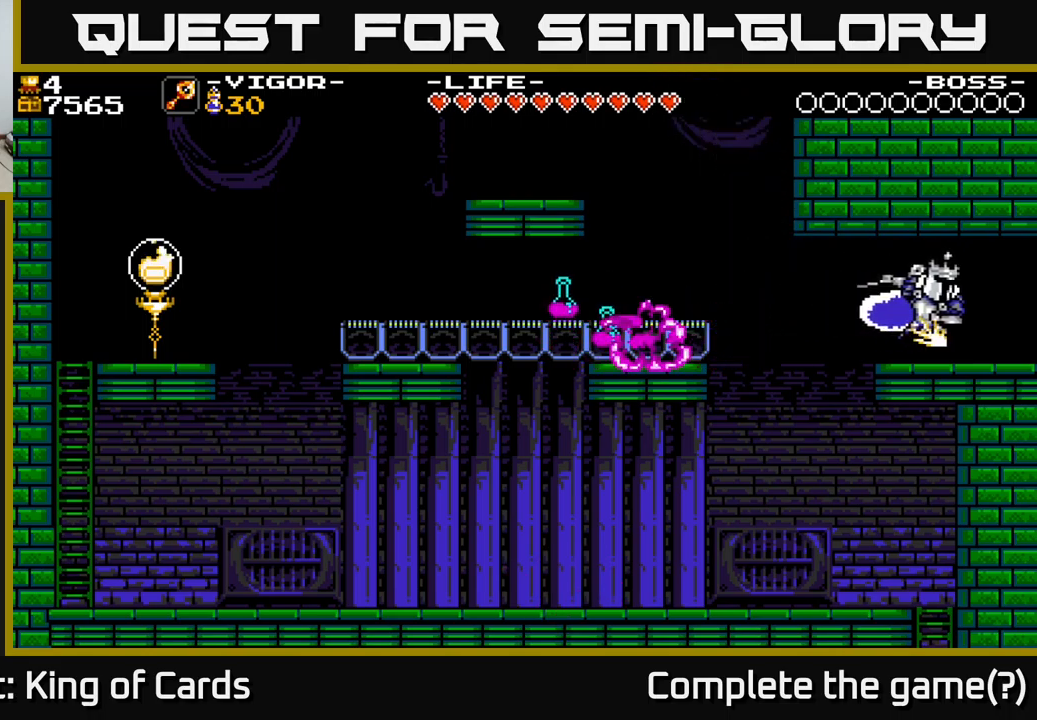
{"buttons": ["DPAD_RIGHT"], "right_stick": "center", "events": []}
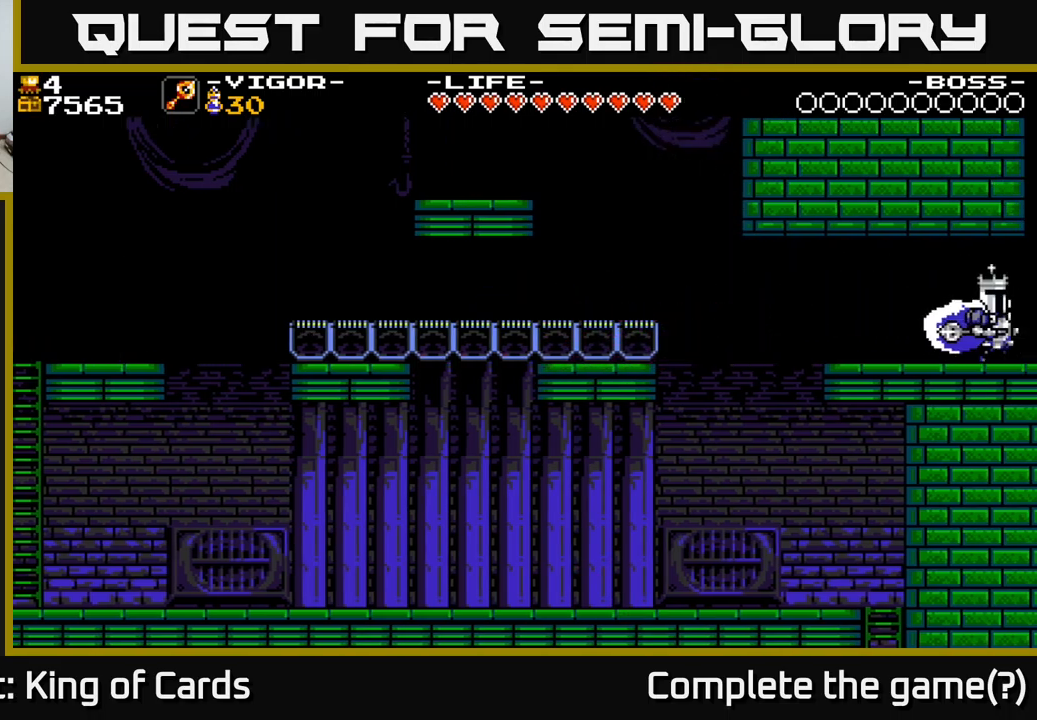
{"buttons": [], "right_stick": "center", "events": [[367, "DPAD_RIGHT", "up"]]}
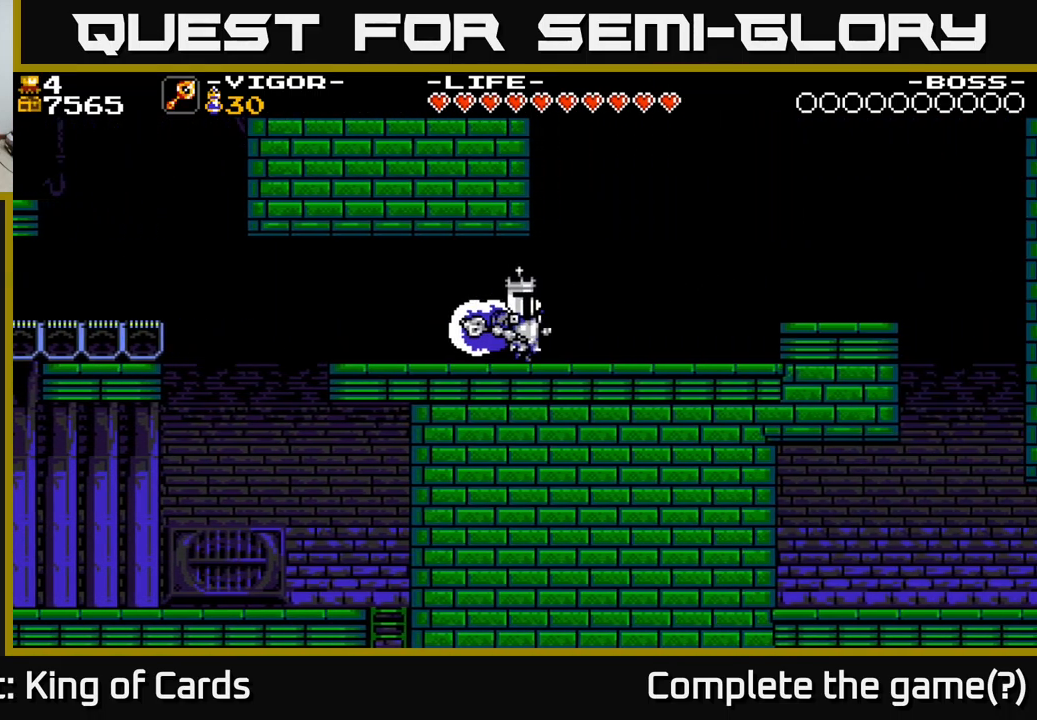
{"buttons": ["DPAD_RIGHT"], "right_stick": "center", "events": [[150, "DPAD_RIGHT", "down"]]}
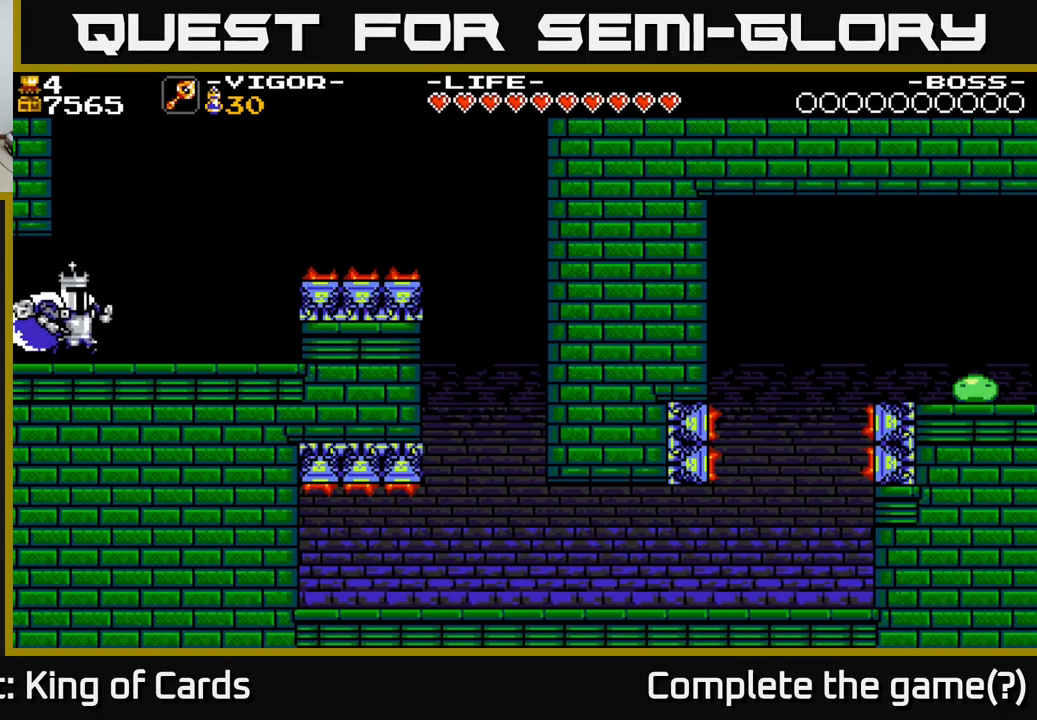
{"buttons": ["DPAD_RIGHT"], "right_stick": "center", "events": []}
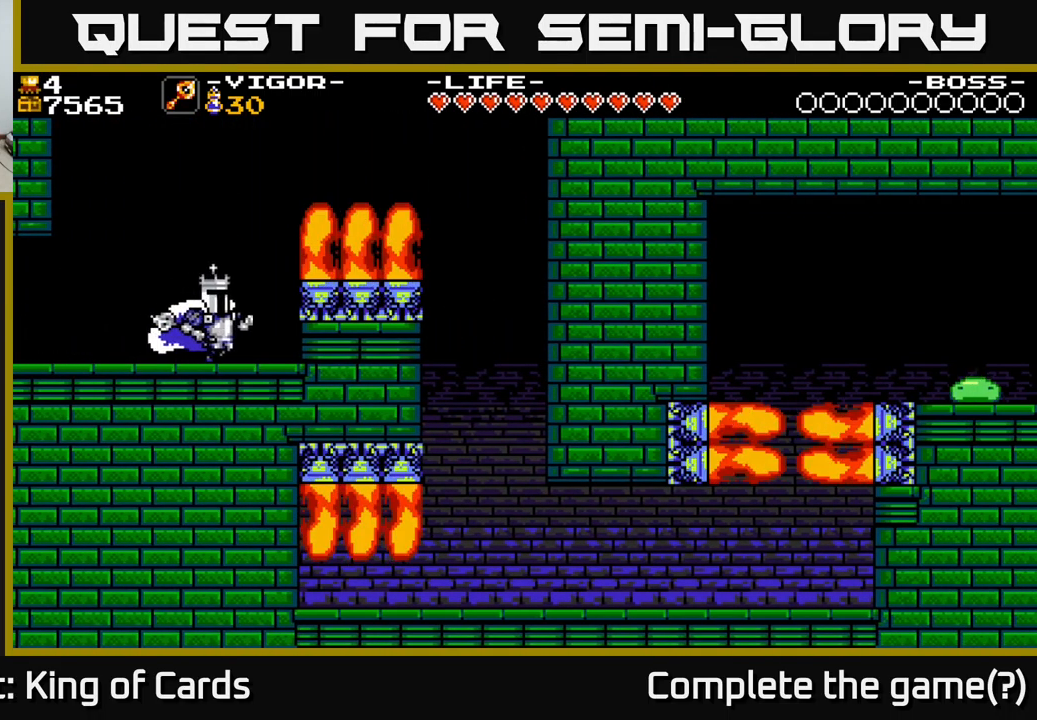
{"buttons": [], "right_stick": "center", "events": [[33, "DPAD_RIGHT", "up"]]}
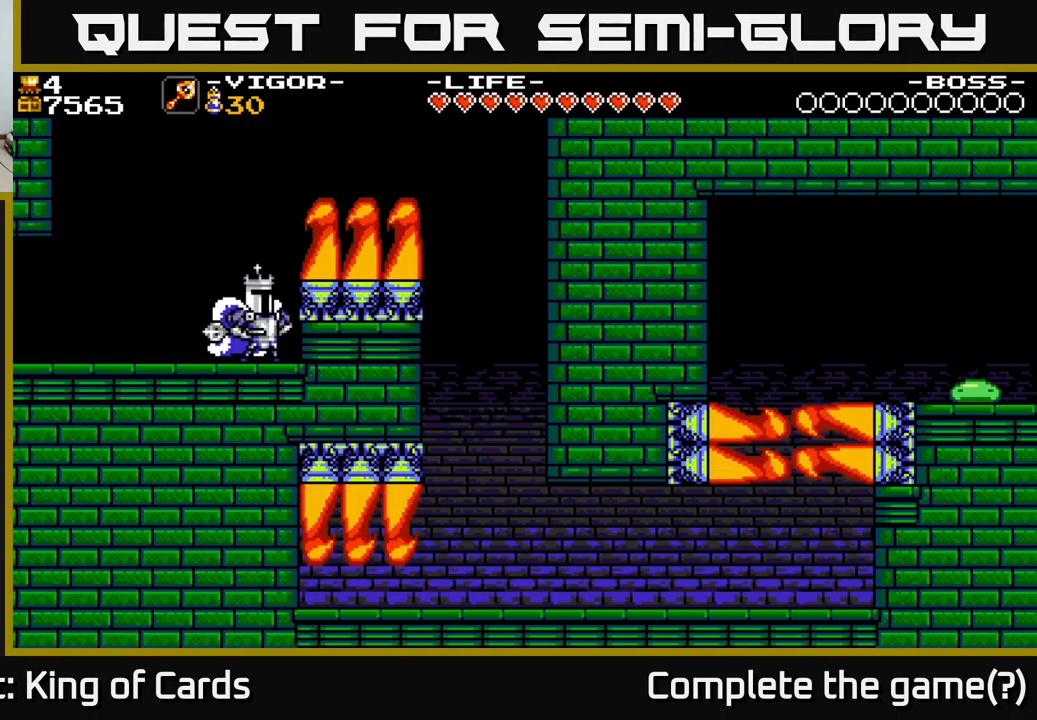
{"buttons": ["A", "DPAD_RIGHT"], "right_stick": "center", "events": [[467, "A", "down"], [500, "DPAD_RIGHT", "down"]]}
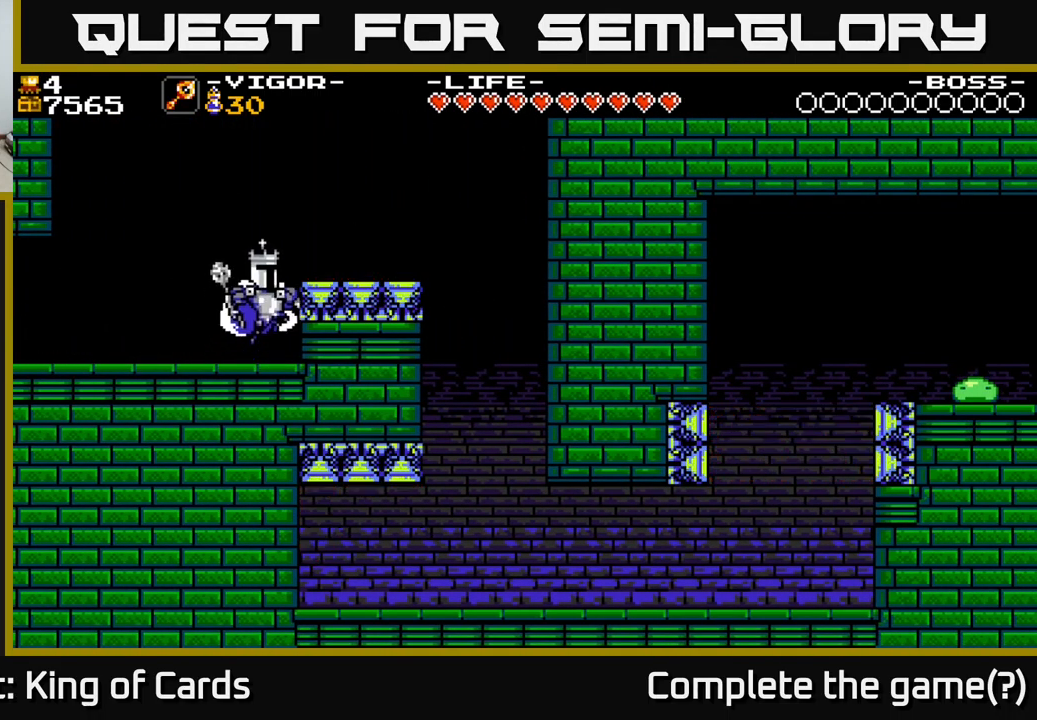
{"buttons": ["DPAD_RIGHT"], "right_stick": "center", "events": [[133, "A", "up"]]}
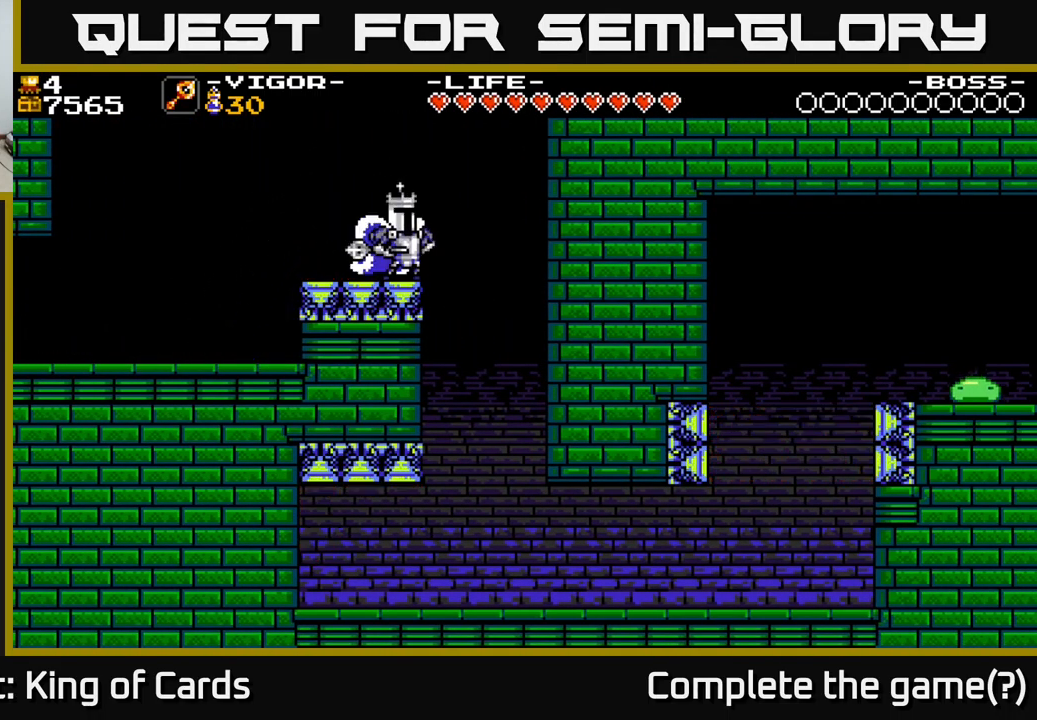
{"buttons": [], "right_stick": "center", "events": [[33, "A", "down"], [100, "A", "up"], [383, "DPAD_RIGHT", "up"]]}
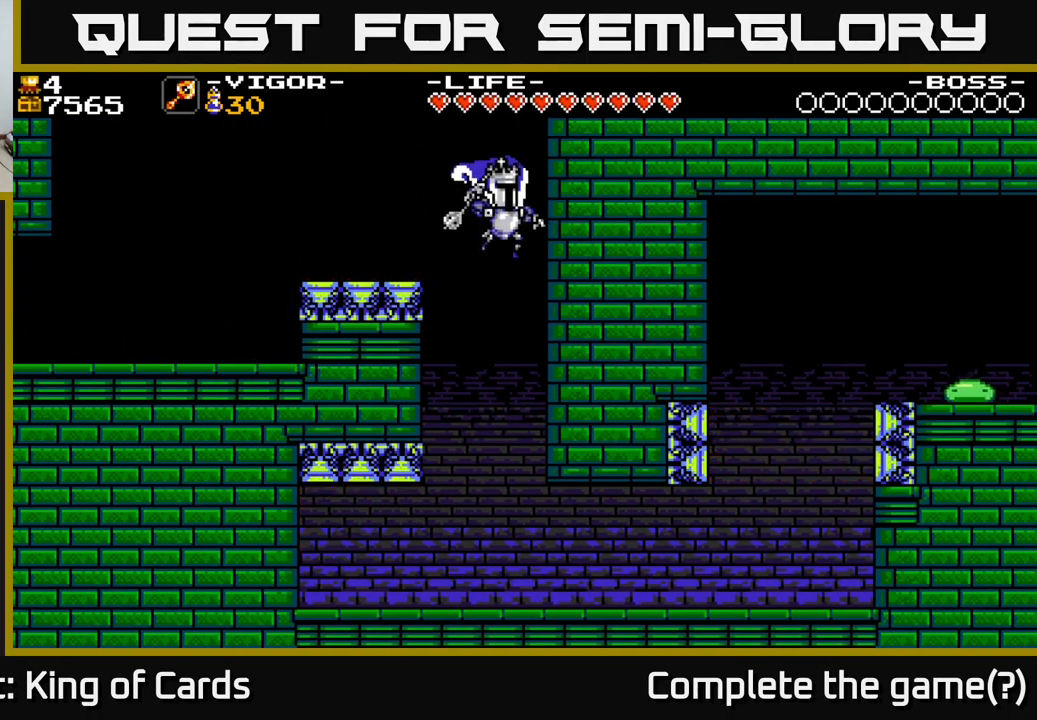
{"buttons": [], "right_stick": "center", "events": []}
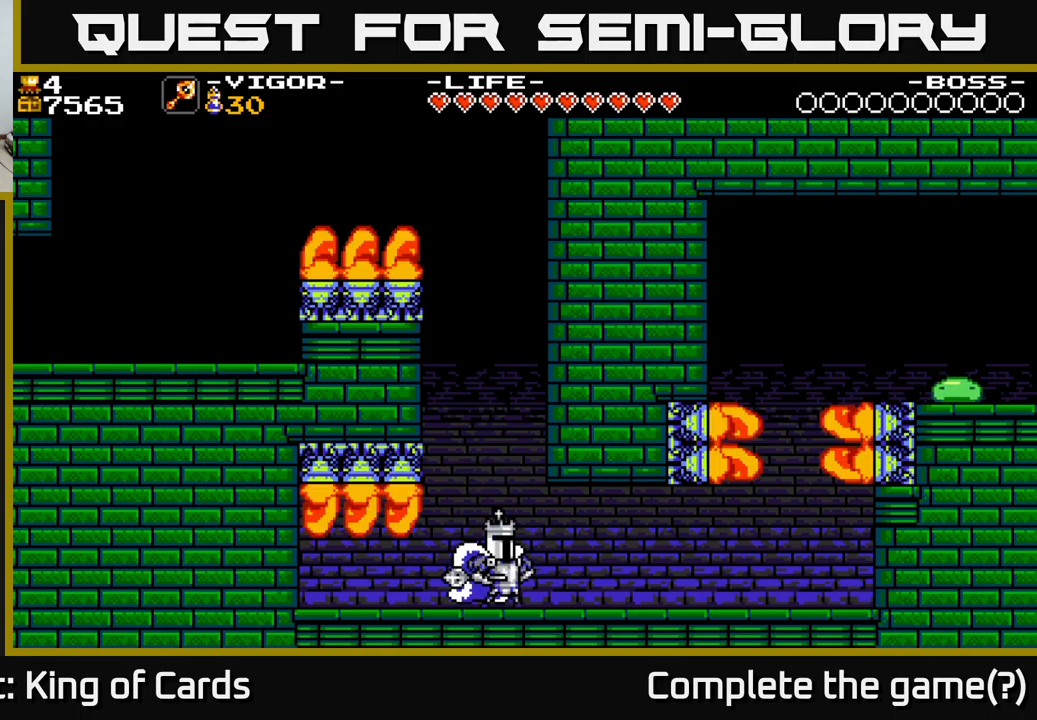
{"buttons": [], "right_stick": "center", "events": [[184, "DPAD_LEFT", "down"], [234, "DPAD_LEFT", "up"]]}
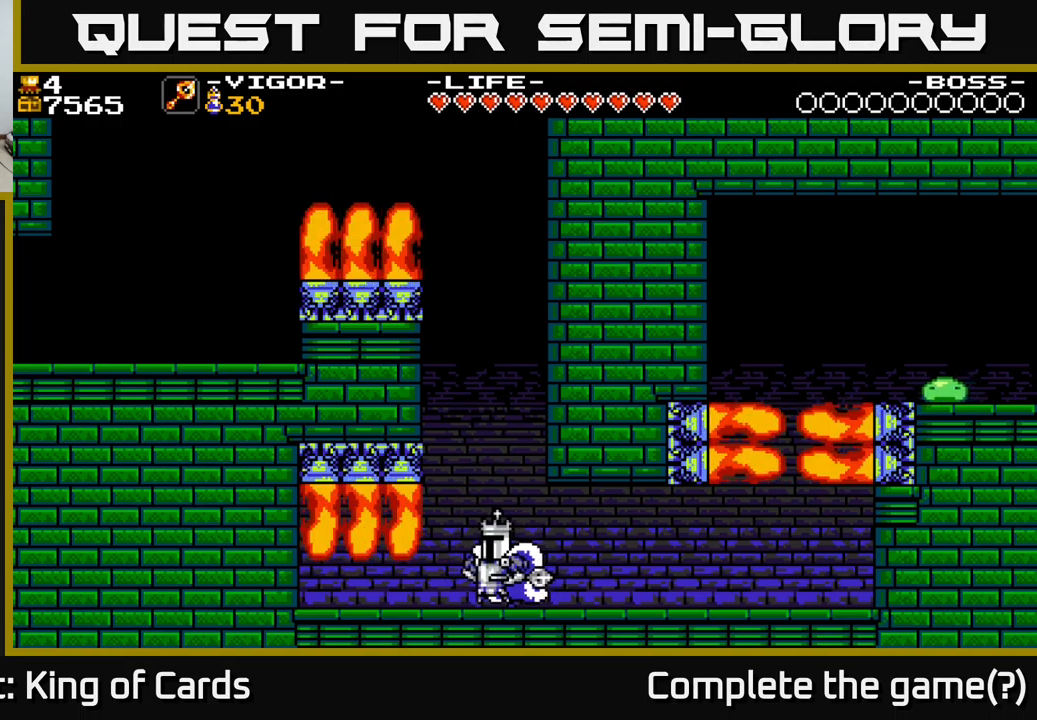
{"buttons": [], "right_stick": "center", "events": []}
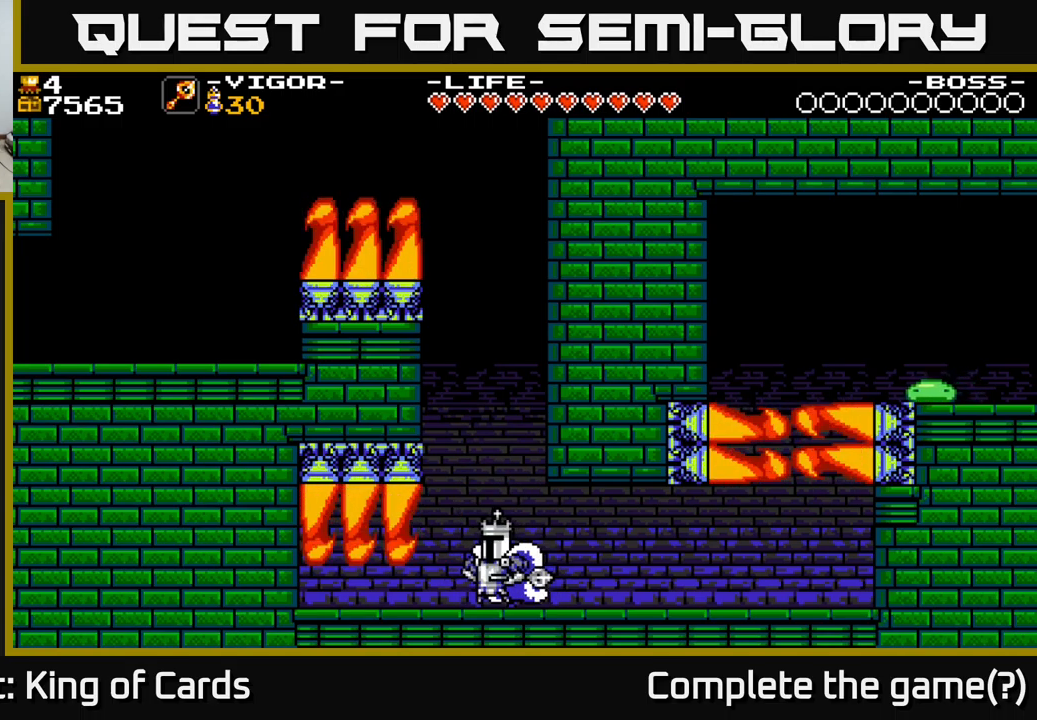
{"buttons": ["DPAD_LEFT"], "right_stick": "center", "events": [[267, "DPAD_LEFT", "down"]]}